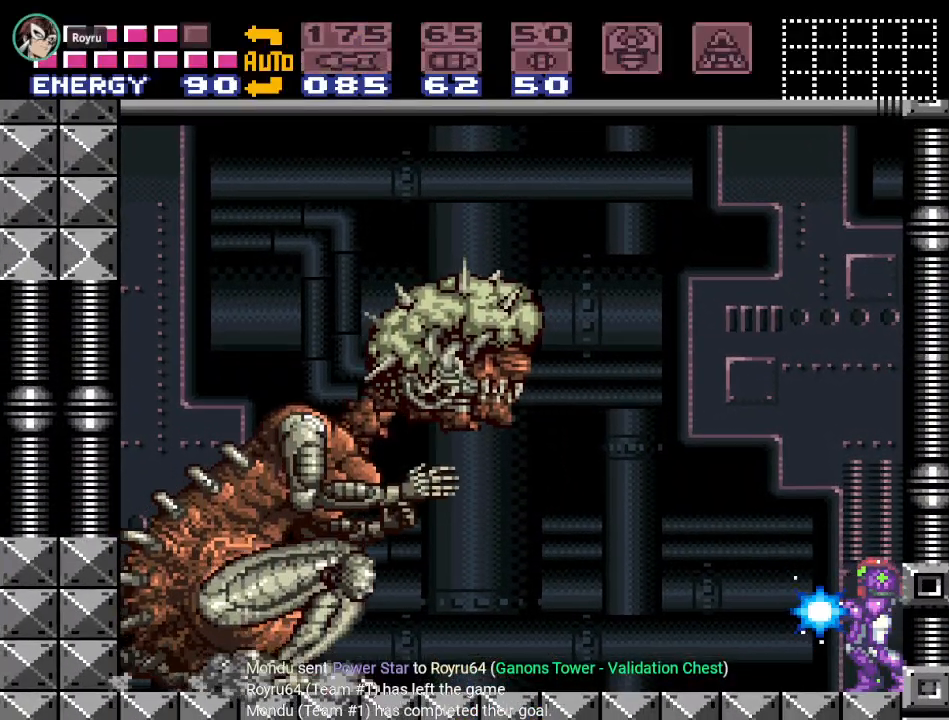
Gameplay with a controller (Nintendo layout); each line is a JSON object with the inputs held at the frame after it. "events" lists button and stick changes between this image and that frame as [ms after this image, input, new state], when the widget could be followed in between. Not read: L3 R3.
{"buttons": ["A", "R1"], "events": []}
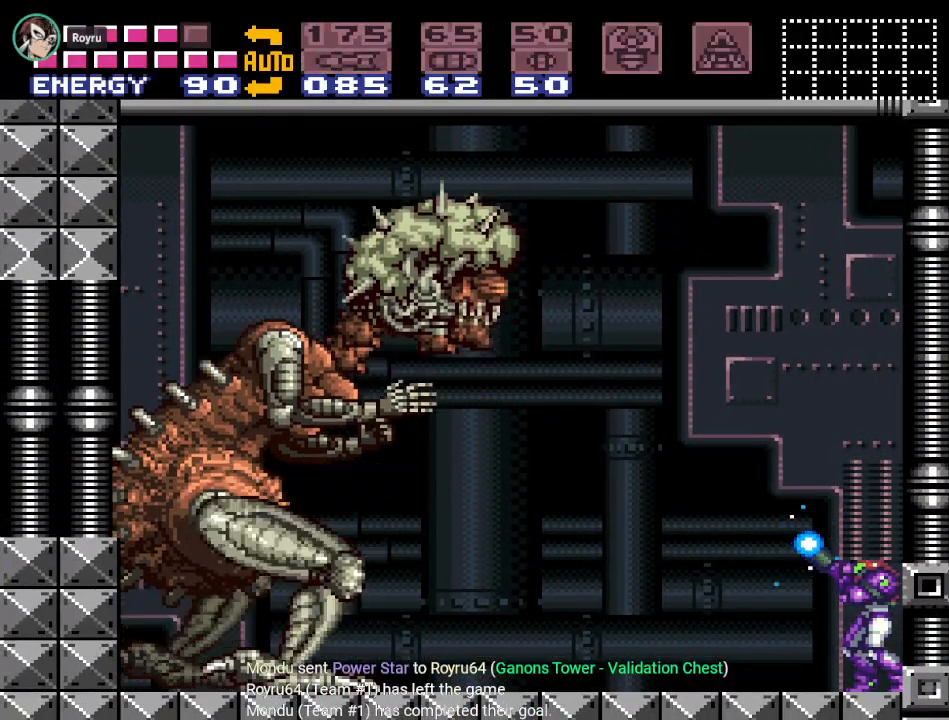
{"buttons": ["A", "R1"], "events": []}
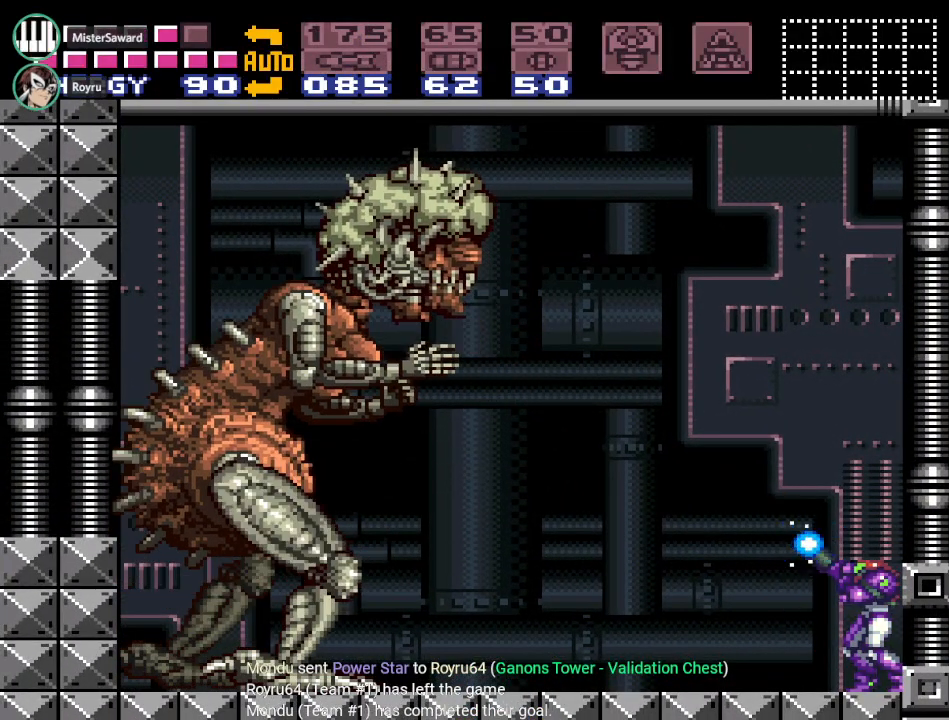
{"buttons": ["A", "R1"], "events": []}
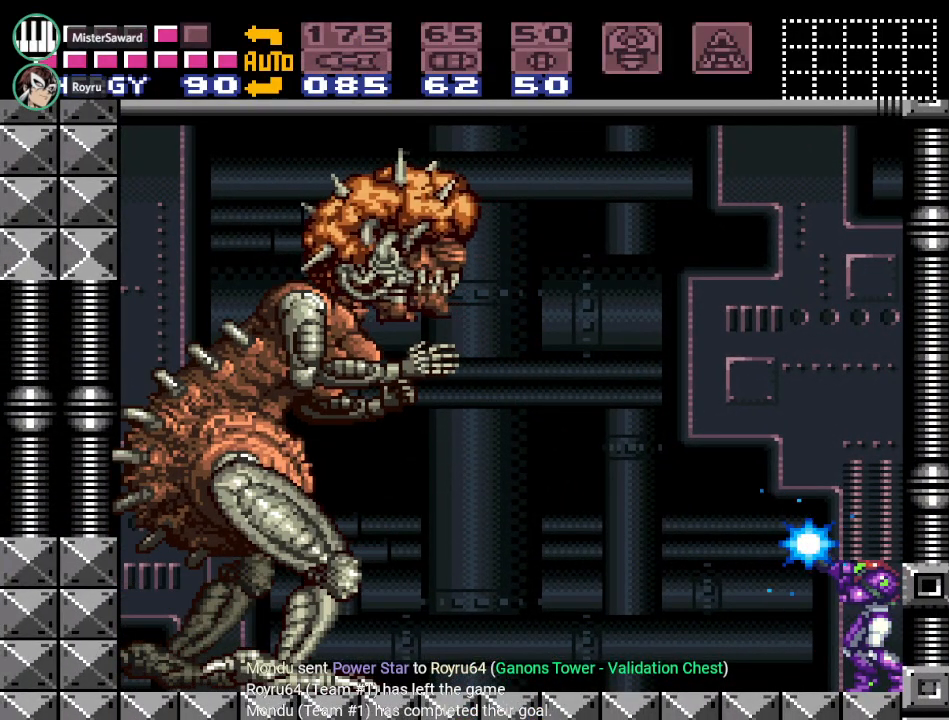
{"buttons": ["A", "R1"], "events": []}
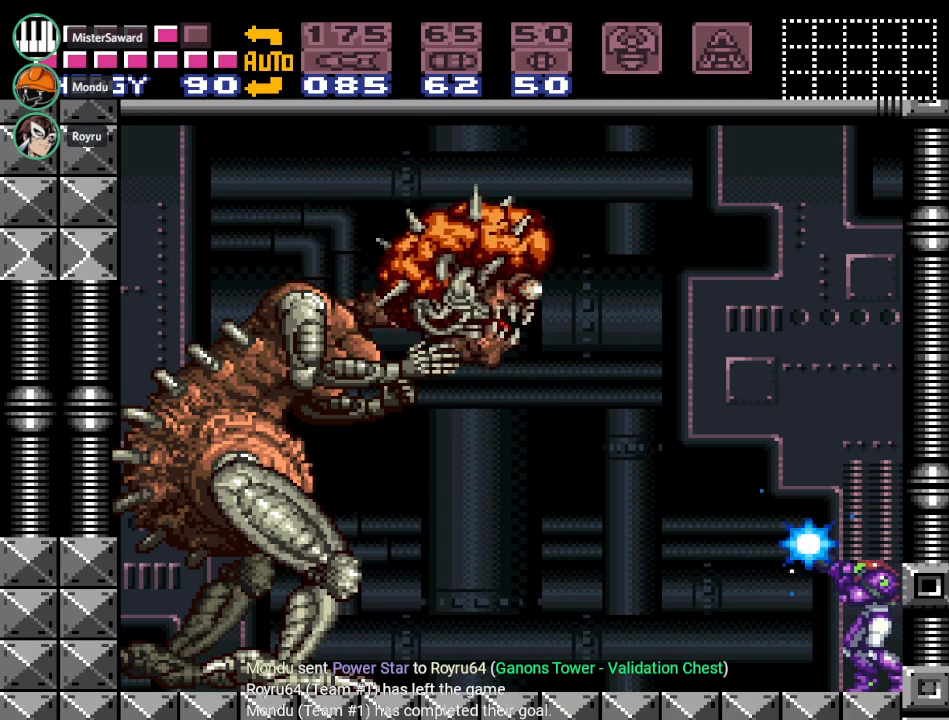
{"buttons": ["R1", "SELECT"], "events": [[100, "A", "up"], [317, "SELECT", "down"], [400, "SELECT", "up"], [501, "SELECT", "down"]]}
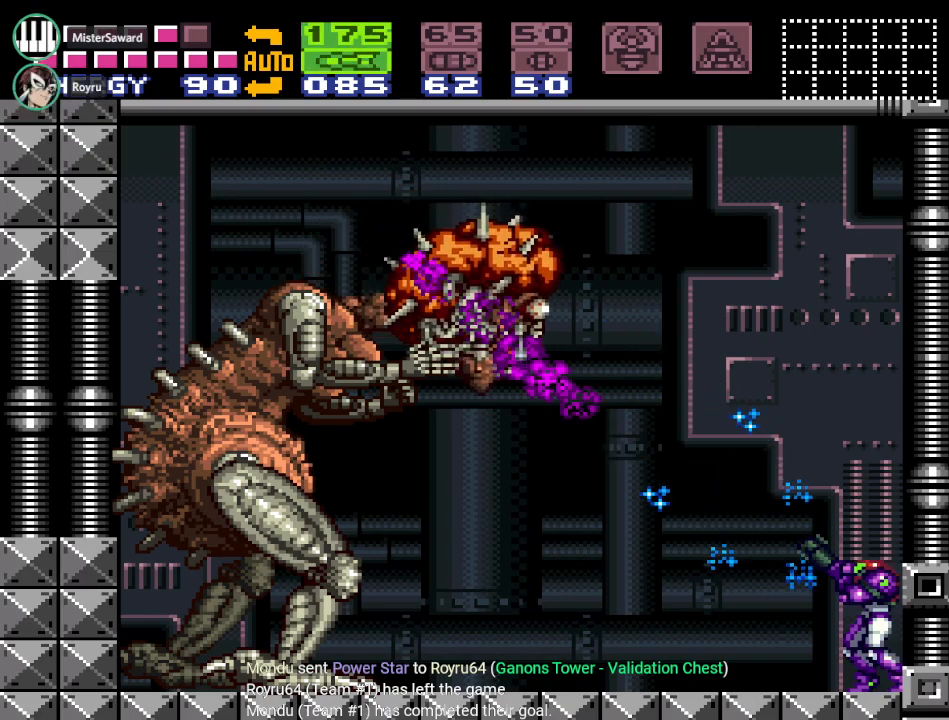
{"buttons": ["R1"], "events": [[66, "SELECT", "up"], [183, "A", "down"], [367, "A", "up"]]}
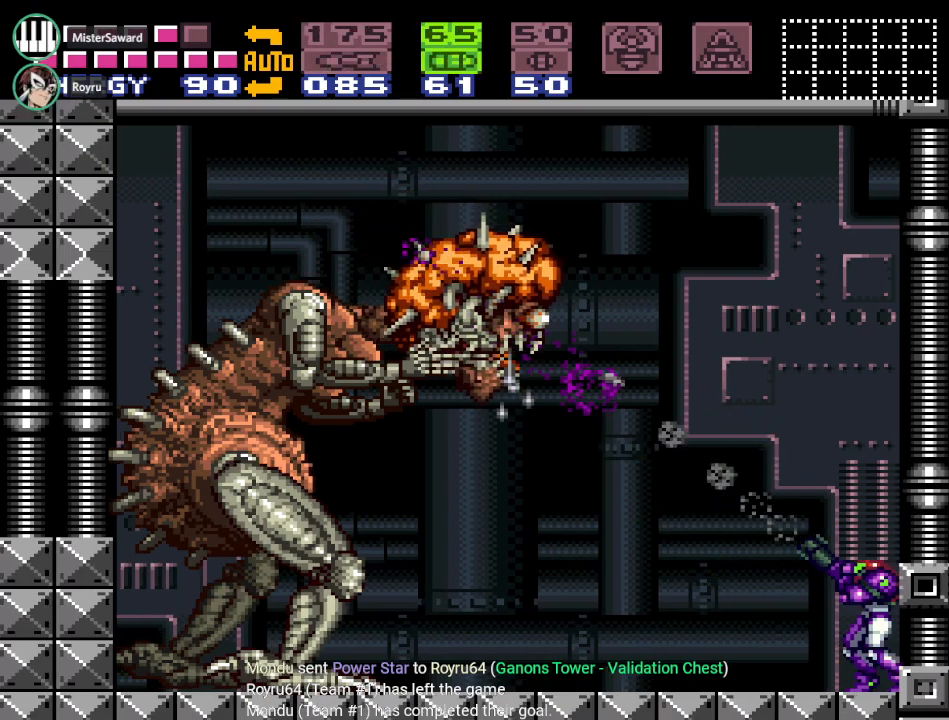
{"buttons": ["R1"], "events": [[150, "A", "down"], [317, "A", "up"]]}
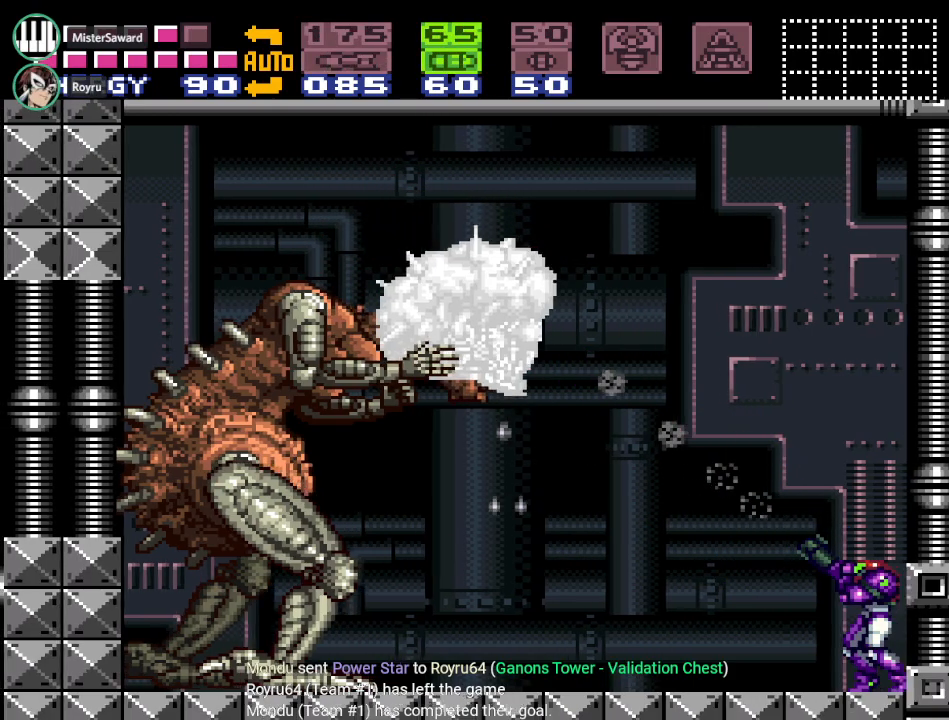
{"buttons": ["A", "R1"], "events": [[33, "A", "down"], [150, "A", "up"], [433, "A", "down"]]}
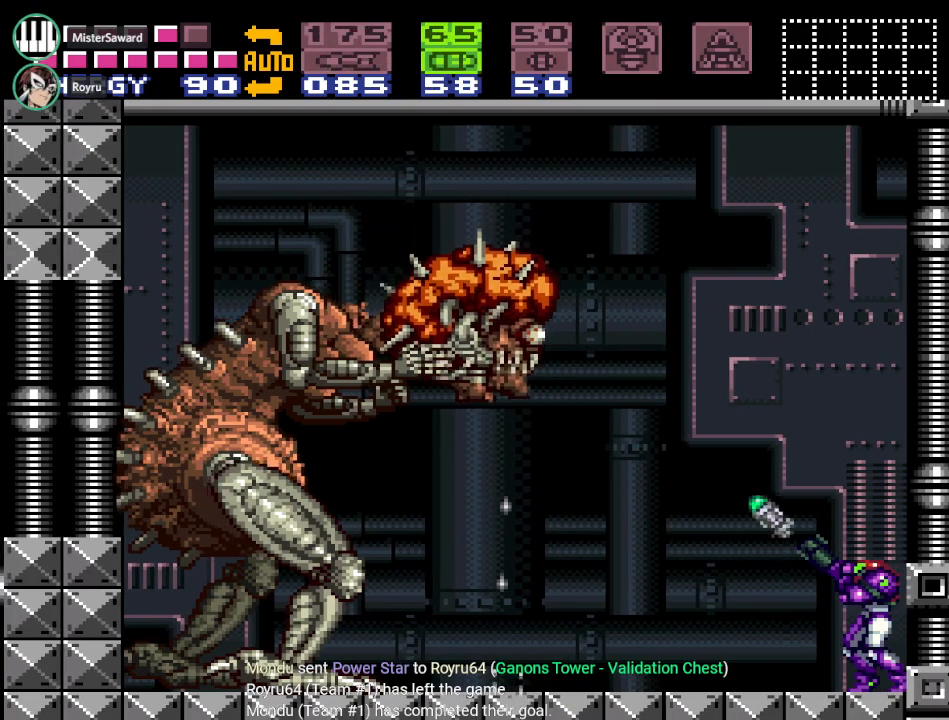
{"buttons": ["R1"], "events": [[33, "A", "up"], [317, "A", "down"], [434, "A", "up"]]}
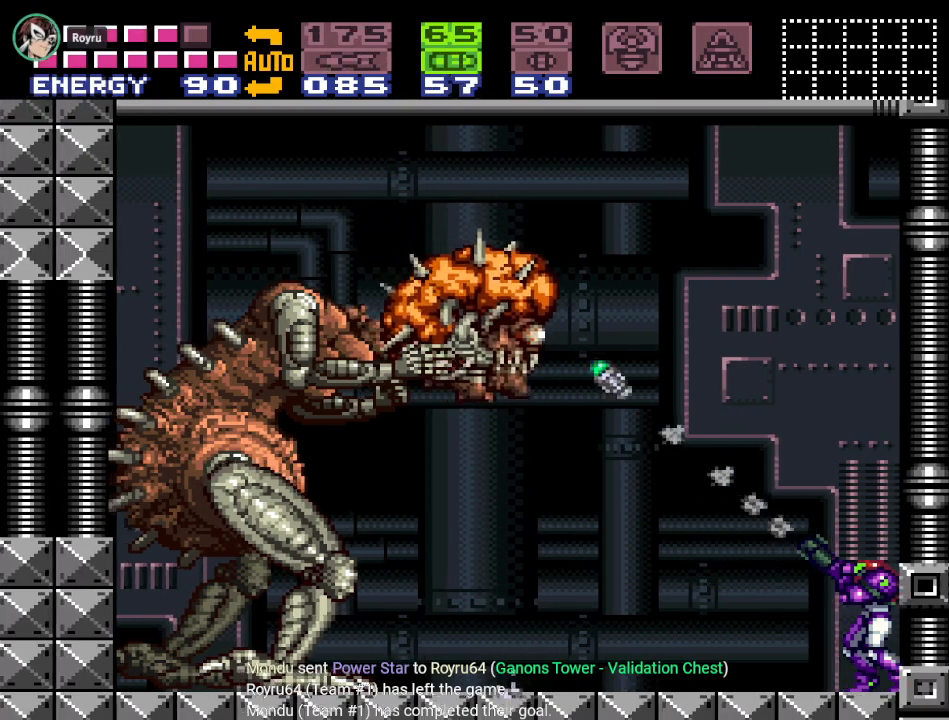
{"buttons": ["R1"], "events": [[183, "A", "down"], [317, "A", "up"]]}
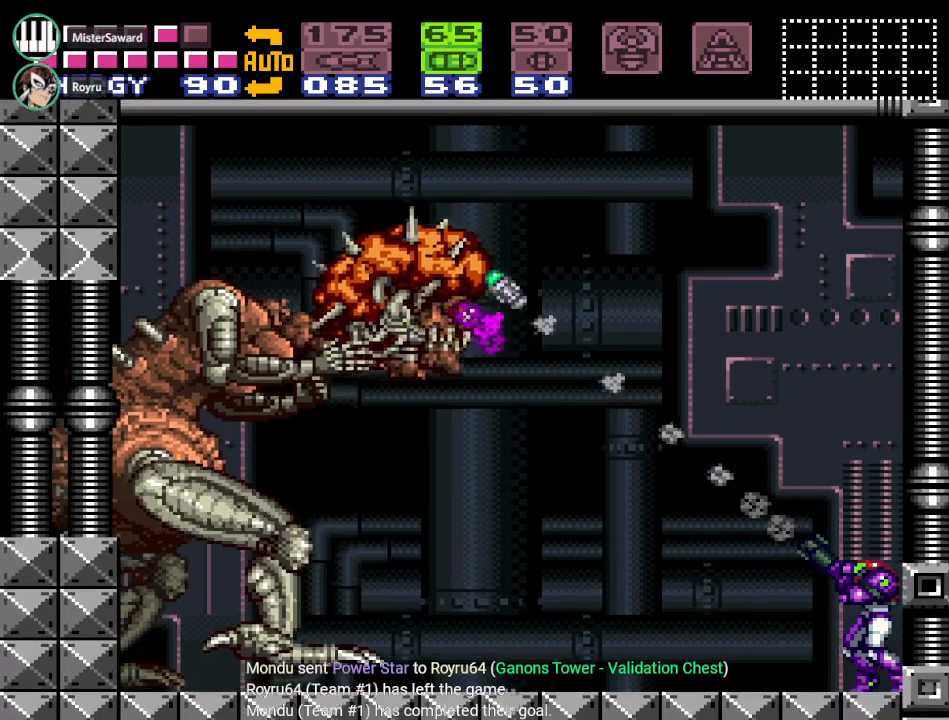
{"buttons": ["R1"], "events": [[83, "A", "down"], [217, "A", "up"]]}
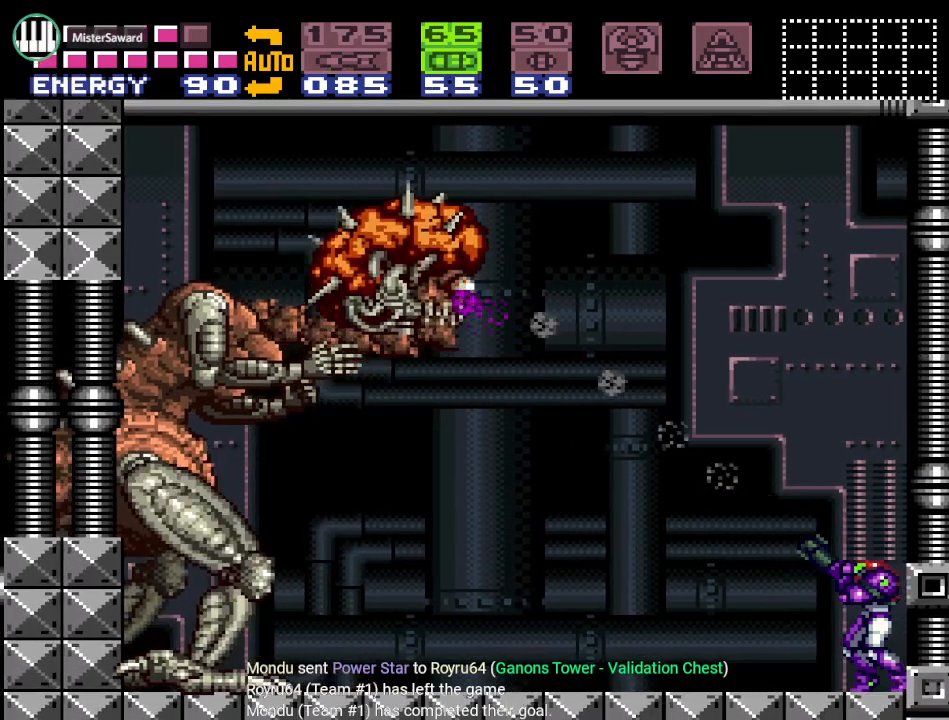
{"buttons": ["A", "R1"], "events": [[33, "A", "down"], [150, "A", "up"], [433, "A", "down"]]}
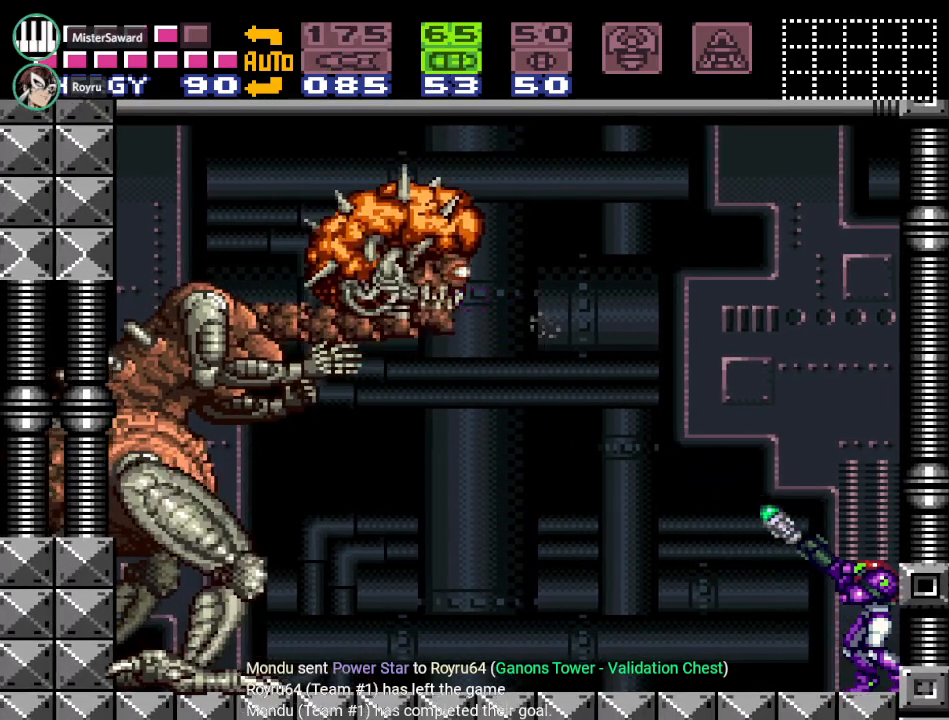
{"buttons": ["R1"], "events": [[67, "A", "up"], [317, "A", "down"], [467, "A", "up"]]}
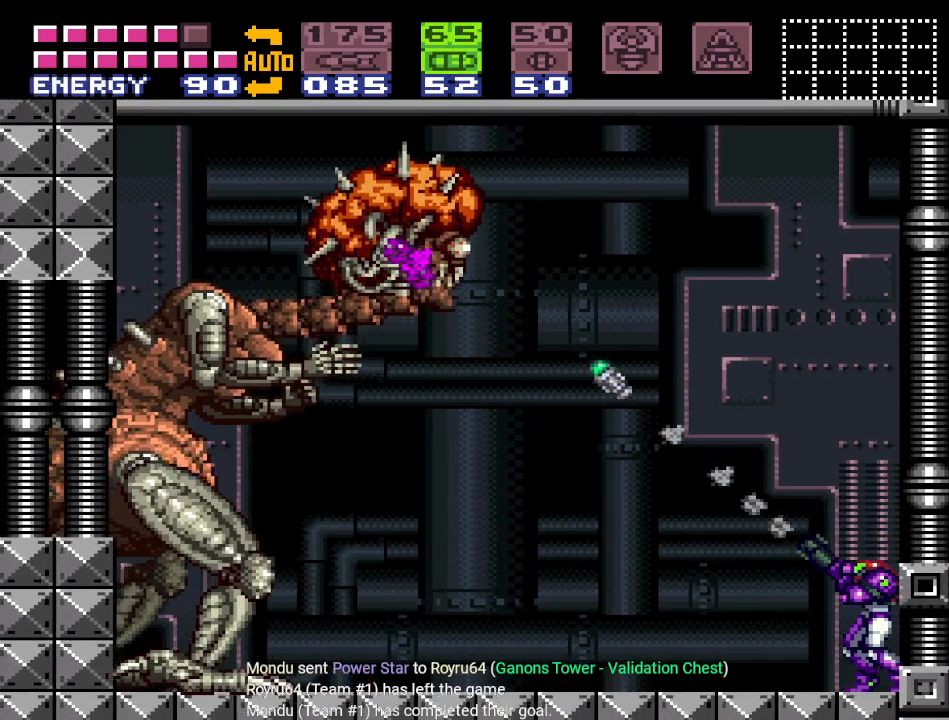
{"buttons": ["R1"], "events": [[216, "A", "down"], [350, "A", "up"]]}
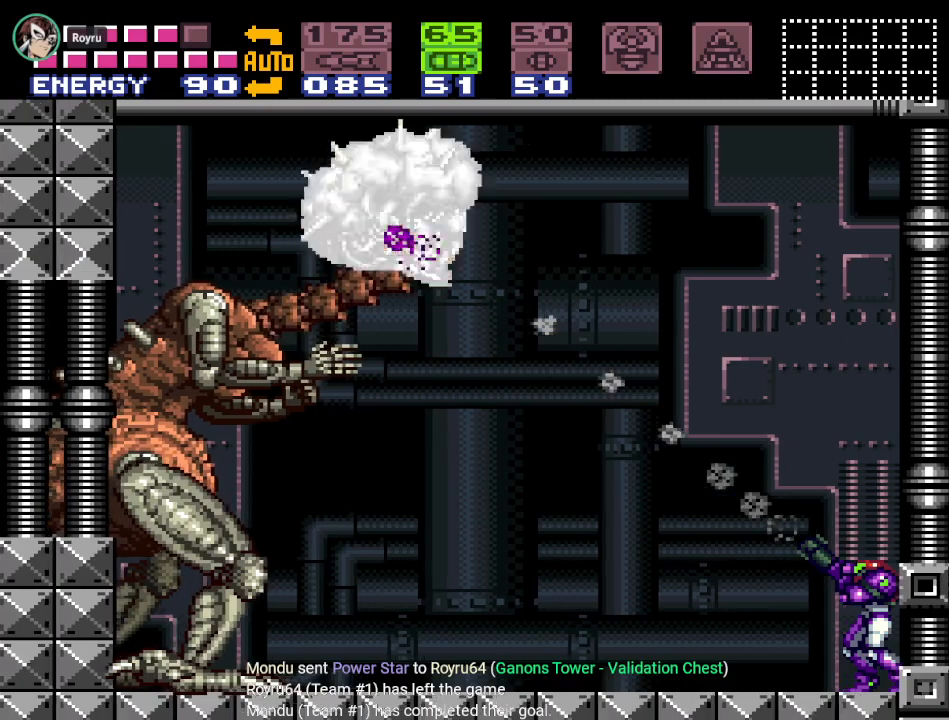
{"buttons": ["A", "R1"], "events": [[83, "A", "down"], [250, "A", "up"], [467, "A", "down"]]}
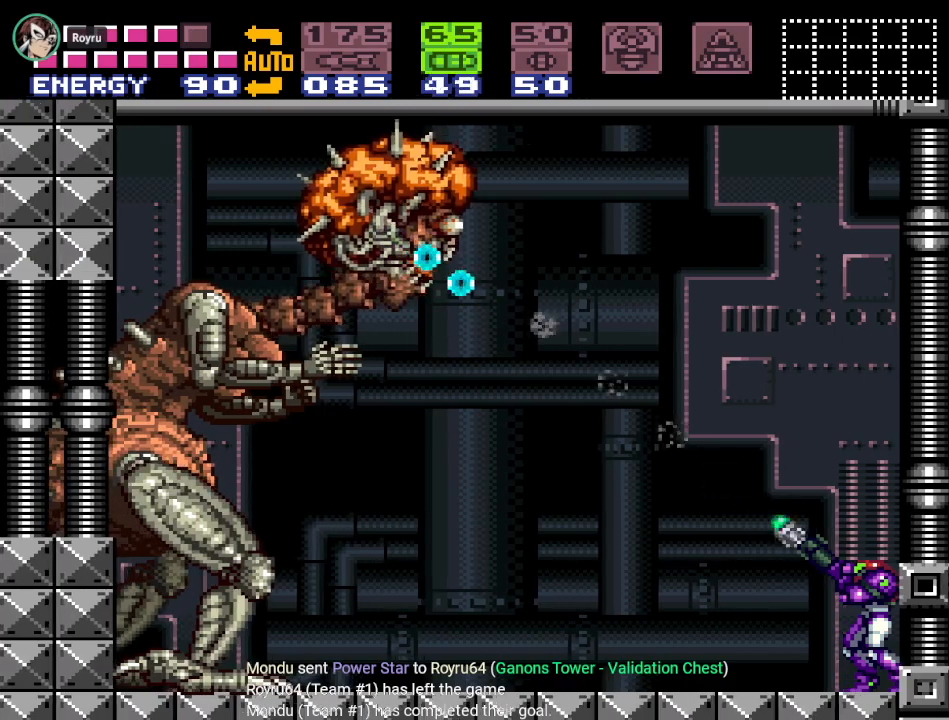
{"buttons": ["B"], "events": [[33, "A", "up"], [250, "R1", "up"], [300, "B", "down"]]}
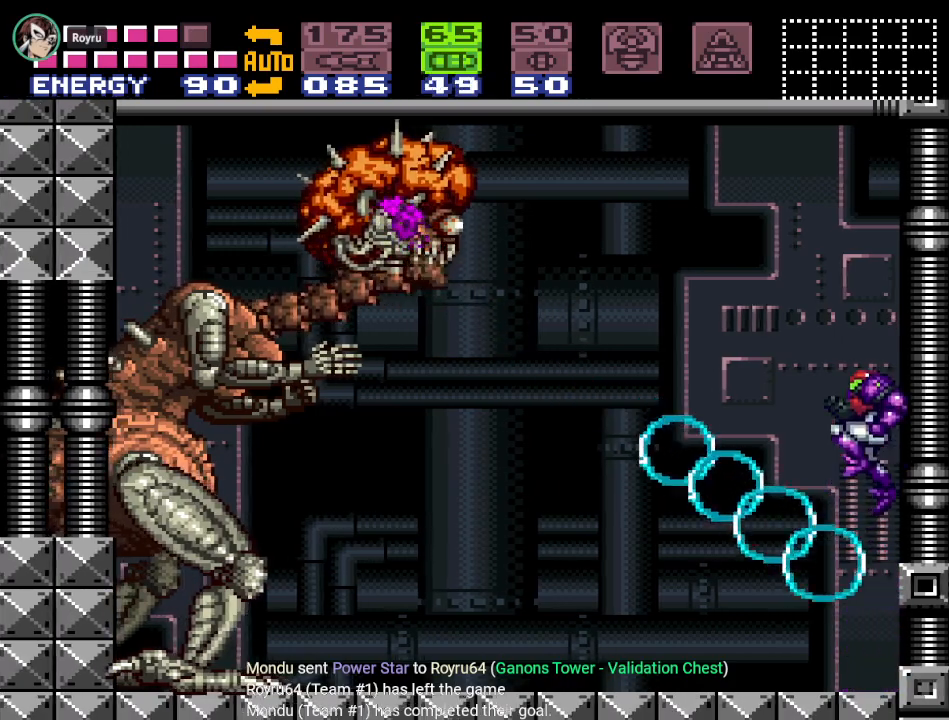
{"buttons": [], "events": [[217, "A", "down"], [400, "A", "up"], [400, "B", "up"]]}
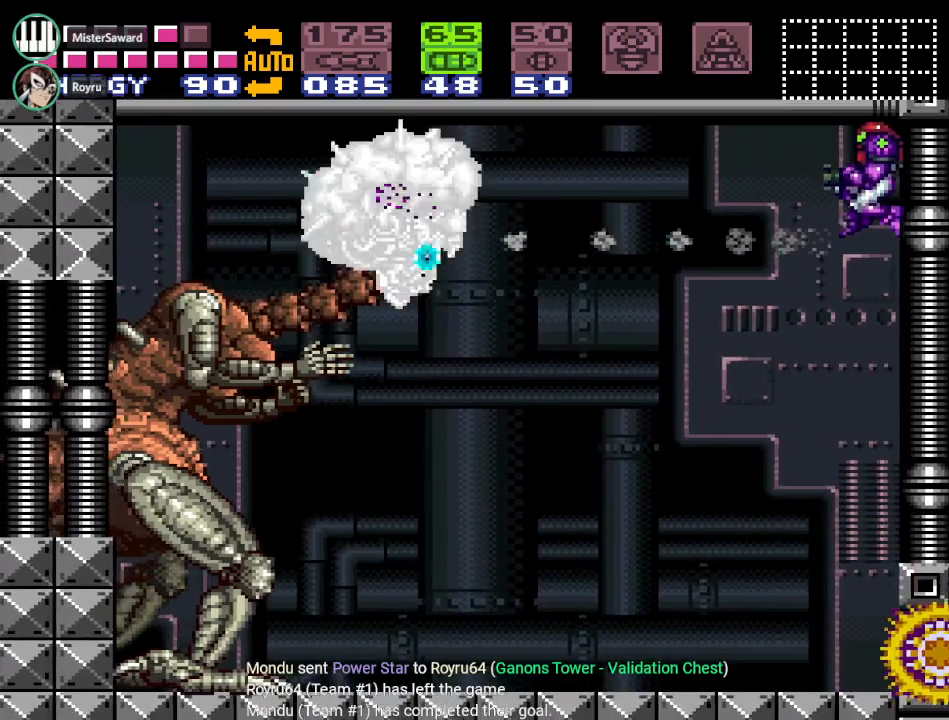
{"buttons": [], "events": [[216, "A", "down"], [367, "A", "up"]]}
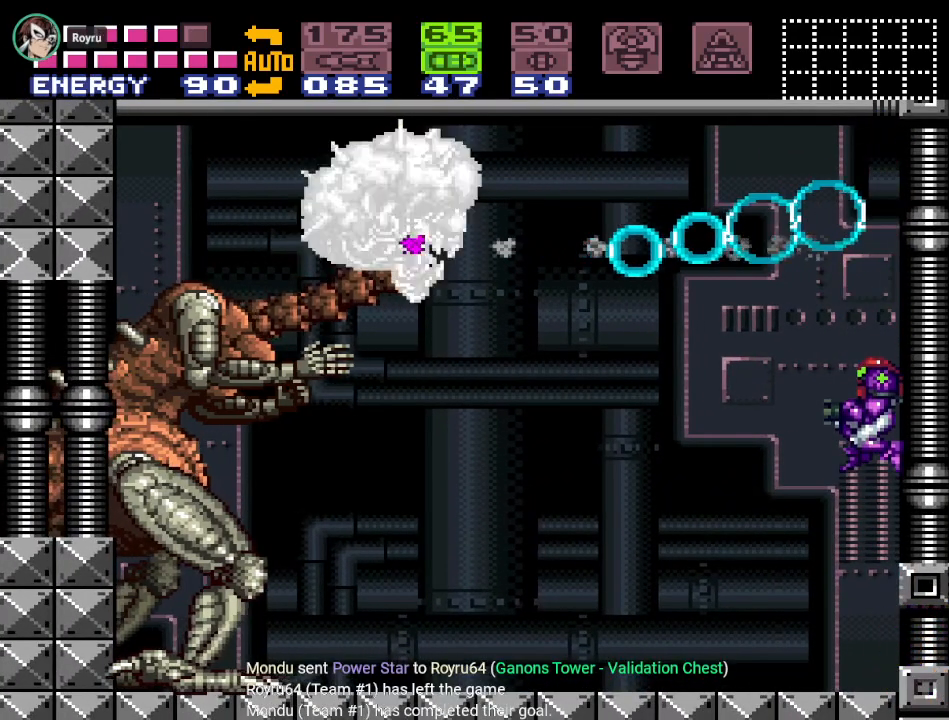
{"buttons": ["R1"], "events": [[50, "R1", "down"], [250, "A", "down"], [367, "A", "up"]]}
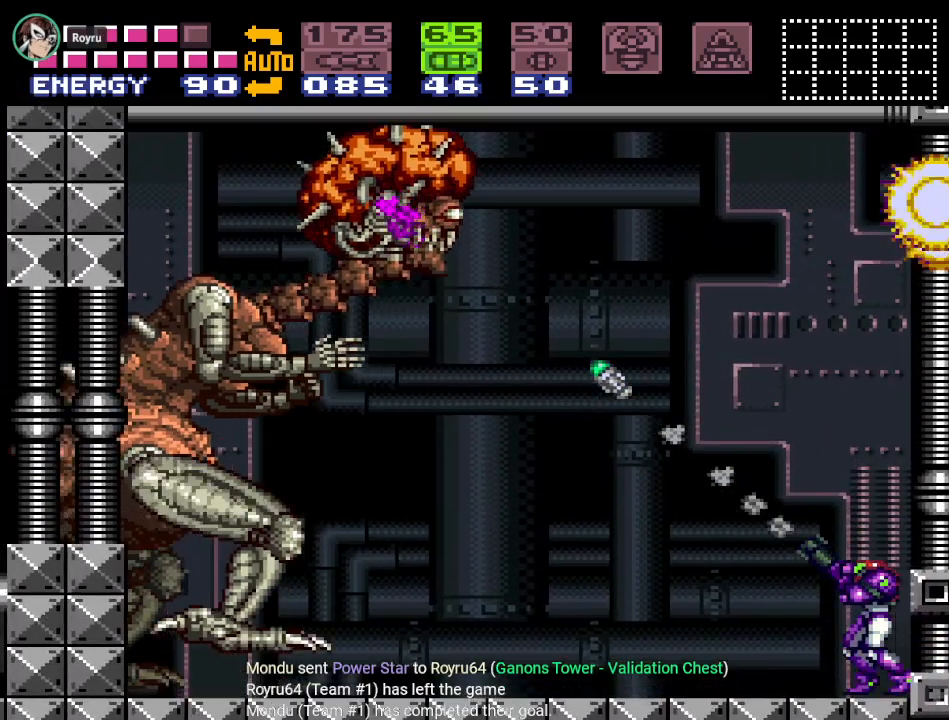
{"buttons": ["R1"], "events": [[150, "A", "down"], [233, "A", "up"]]}
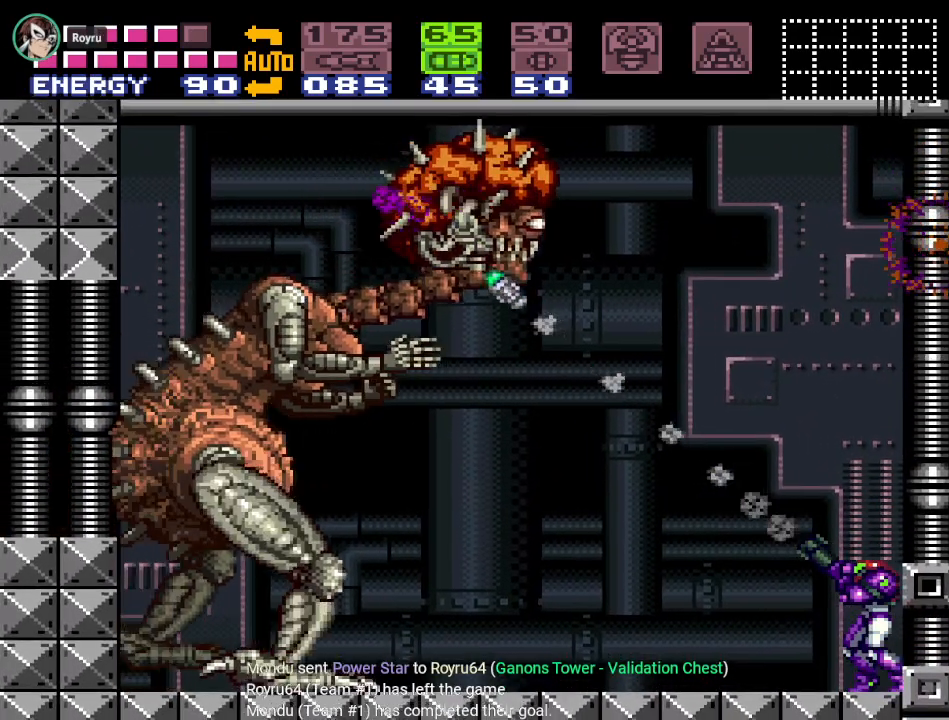
{"buttons": ["A", "R1"], "events": [[83, "A", "down"], [184, "A", "up"], [501, "A", "down"]]}
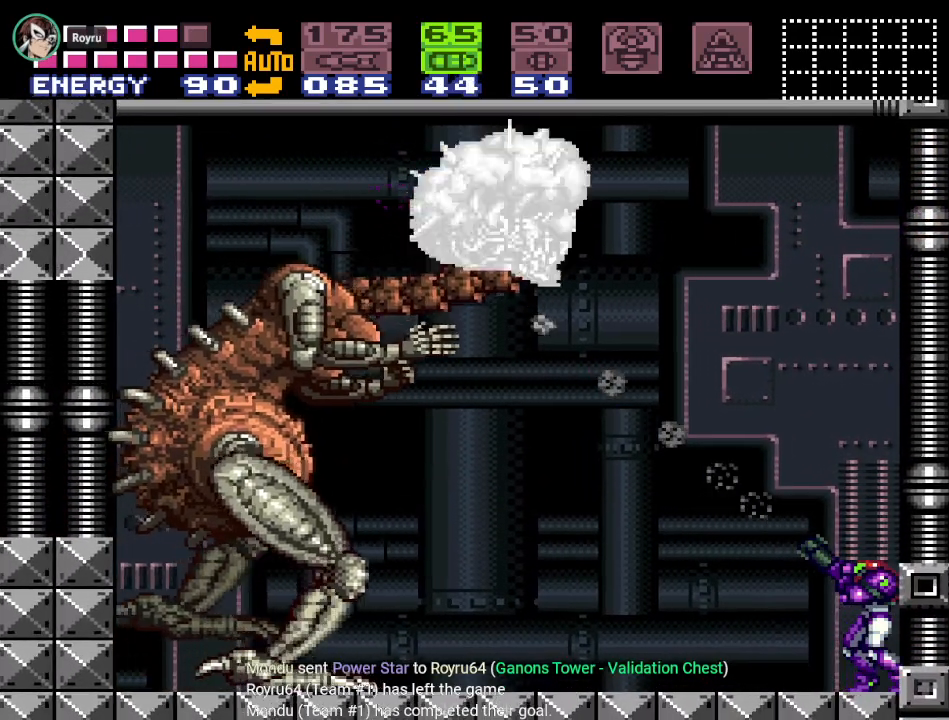
{"buttons": ["A", "R1"], "events": [[116, "A", "up"], [433, "A", "down"]]}
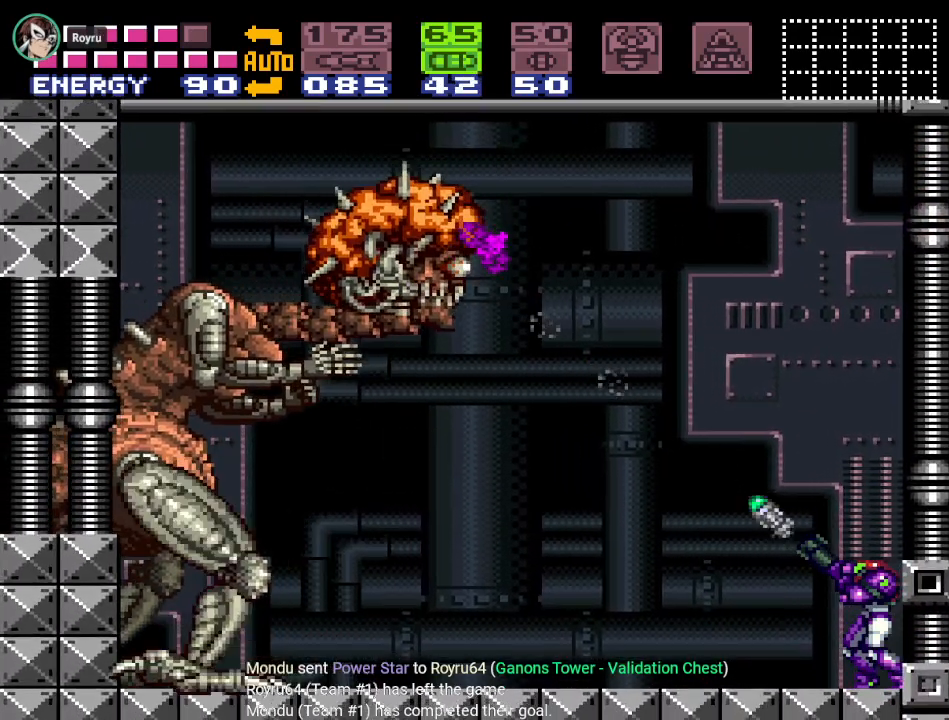
{"buttons": ["R1"], "events": [[50, "A", "up"], [300, "A", "down"], [467, "A", "up"]]}
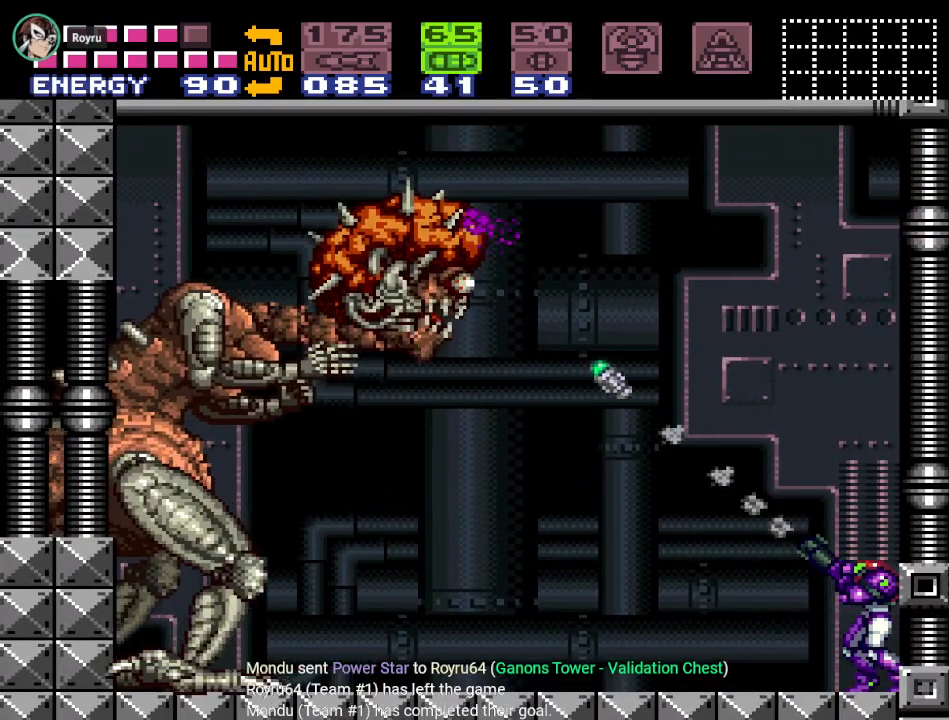
{"buttons": ["R1"], "events": [[183, "A", "down"], [300, "A", "up"]]}
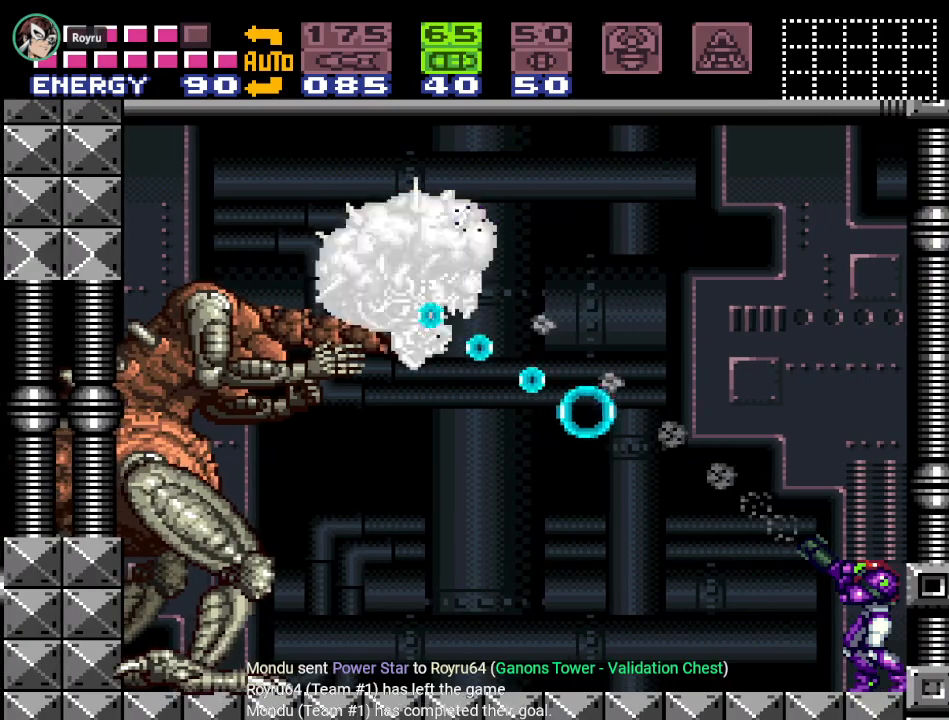
{"buttons": ["B"], "events": [[17, "A", "down"], [117, "A", "up"], [184, "R1", "up"], [250, "B", "down"]]}
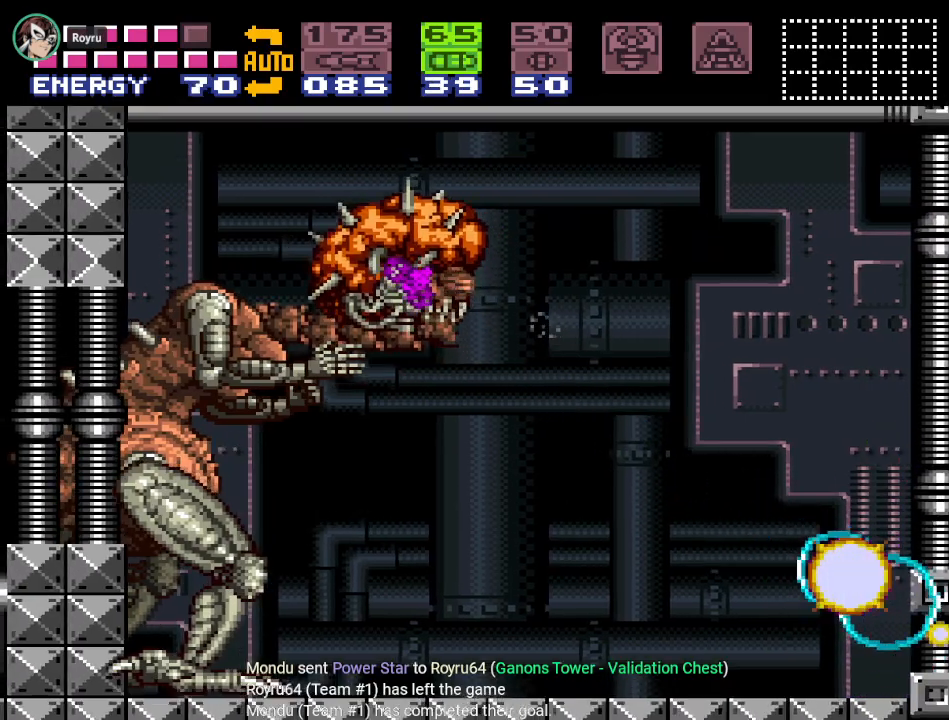
{"buttons": ["A", "R1"], "events": [[250, "B", "up"], [300, "R1", "down"], [433, "A", "down"]]}
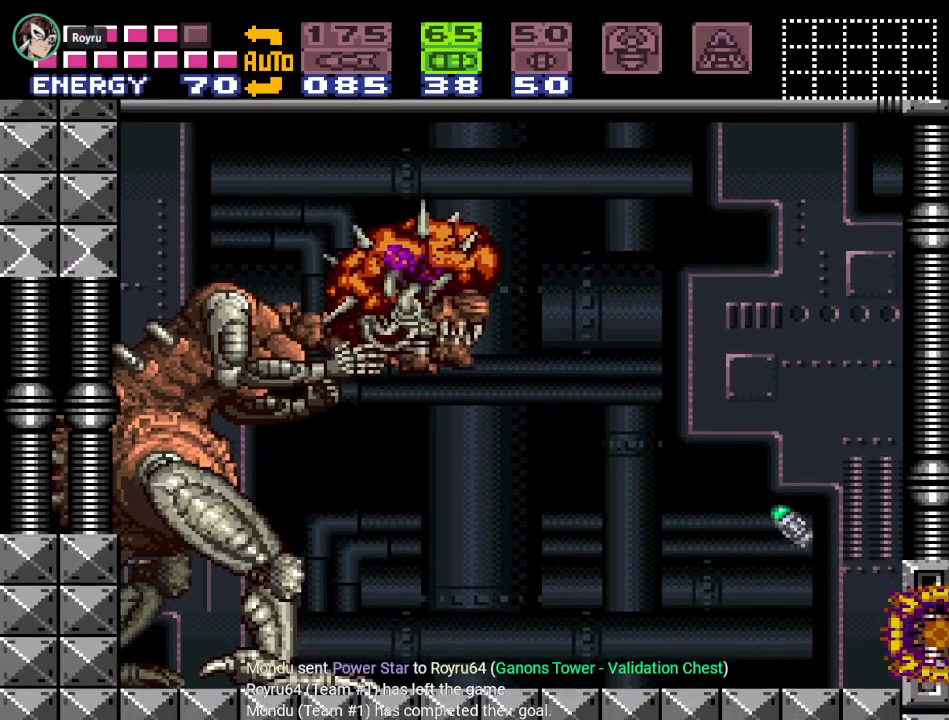
{"buttons": ["R1"], "events": [[50, "A", "up"], [300, "A", "down"], [434, "A", "up"]]}
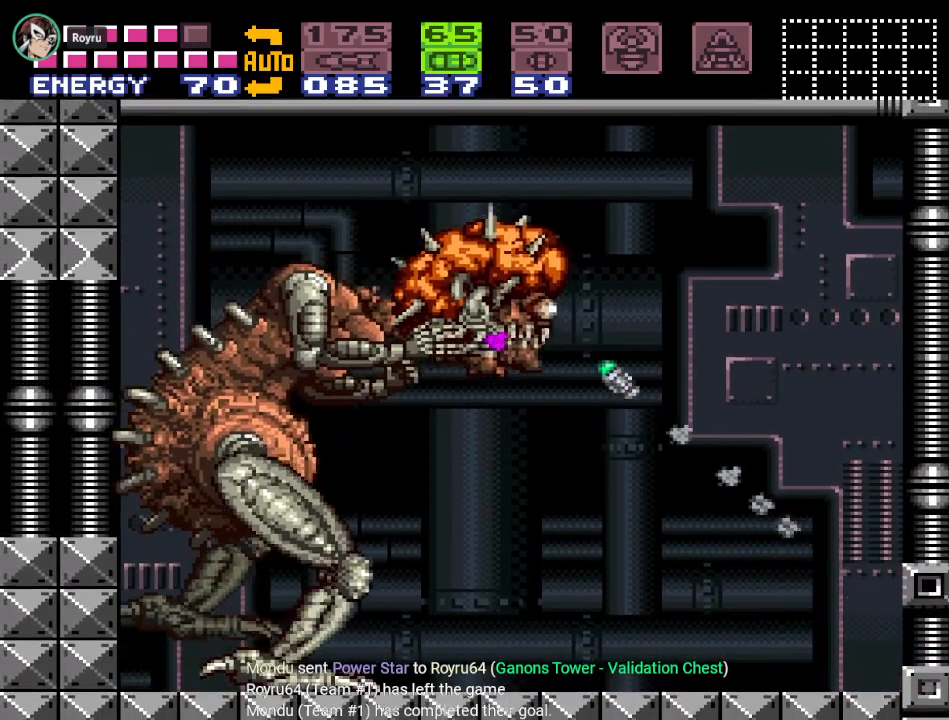
{"buttons": ["R1"], "events": [[200, "A", "down"], [367, "A", "up"]]}